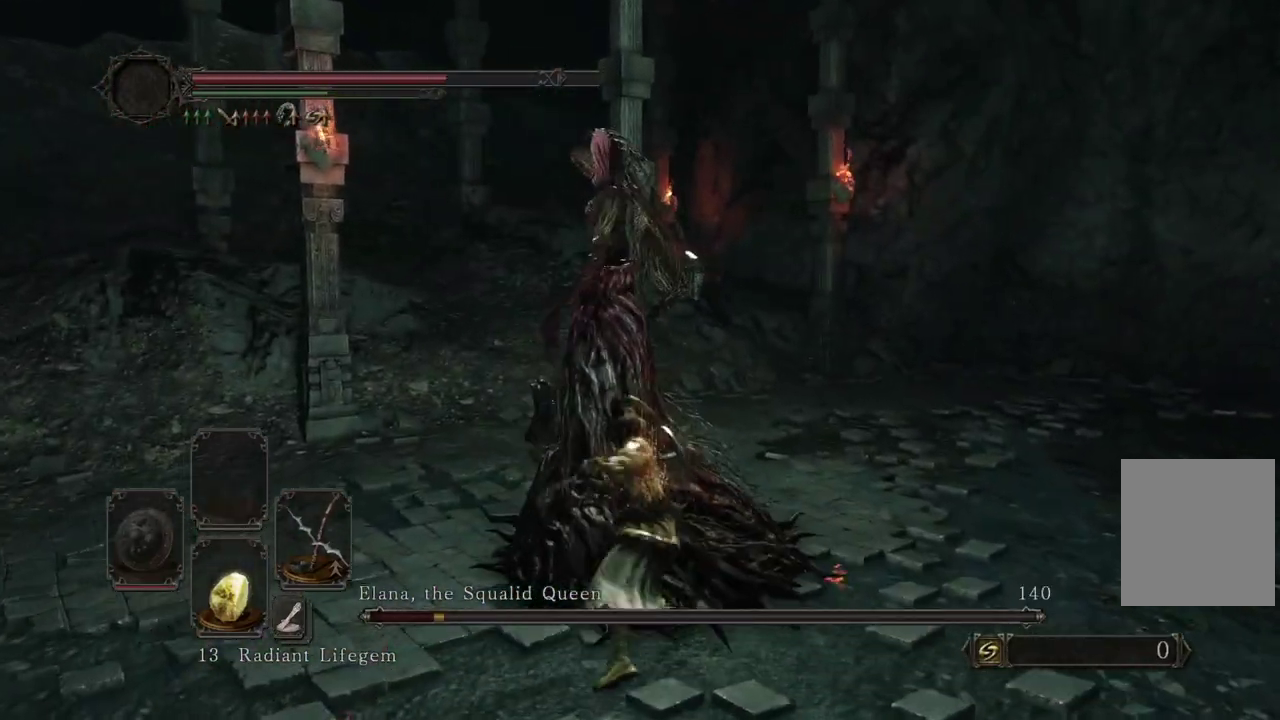
Gameplay with a controller (Xbox layout); each line is a JSON object with the inputs held at the frame after it (dt_ms = milliseconds from this image to that frame). Not read: R2.
{"dt_ms": 500, "buttons": ["B"], "left_stick": "down-left", "right_stick": "center"}
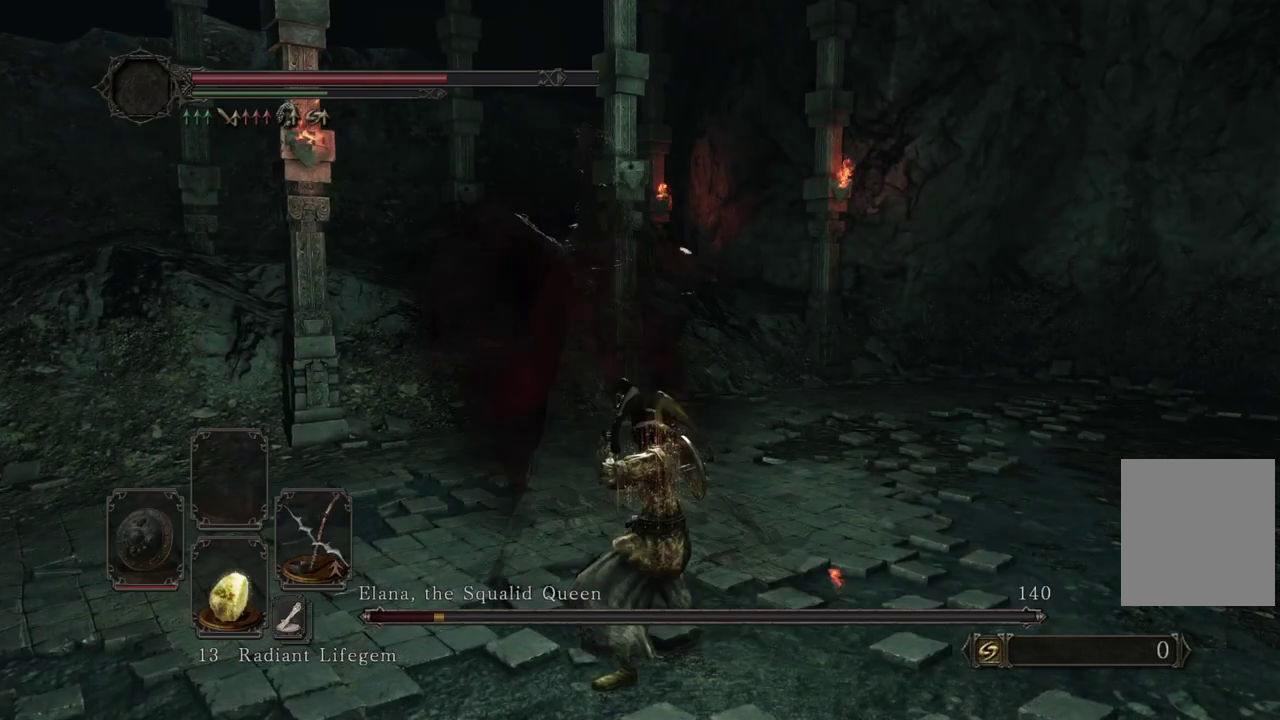
{"dt_ms": 500, "buttons": [], "left_stick": "down-left", "right_stick": "right"}
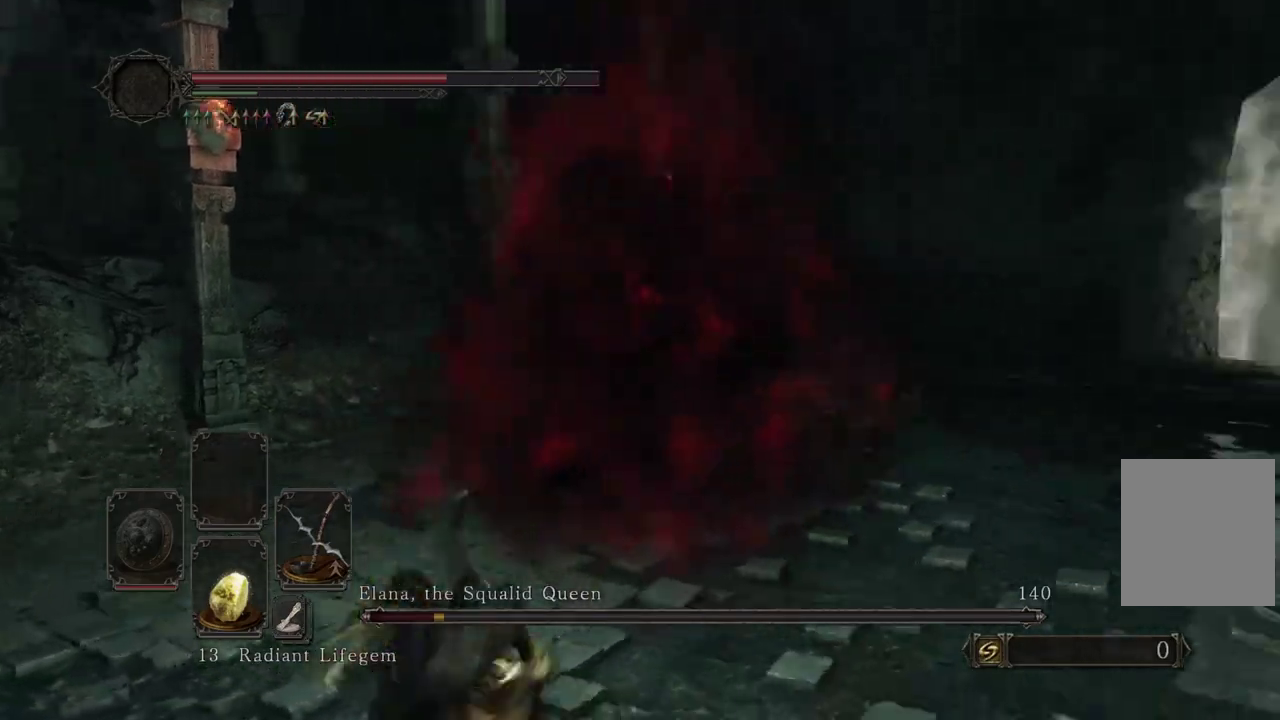
{"dt_ms": 500, "buttons": [], "left_stick": "down", "right_stick": "right"}
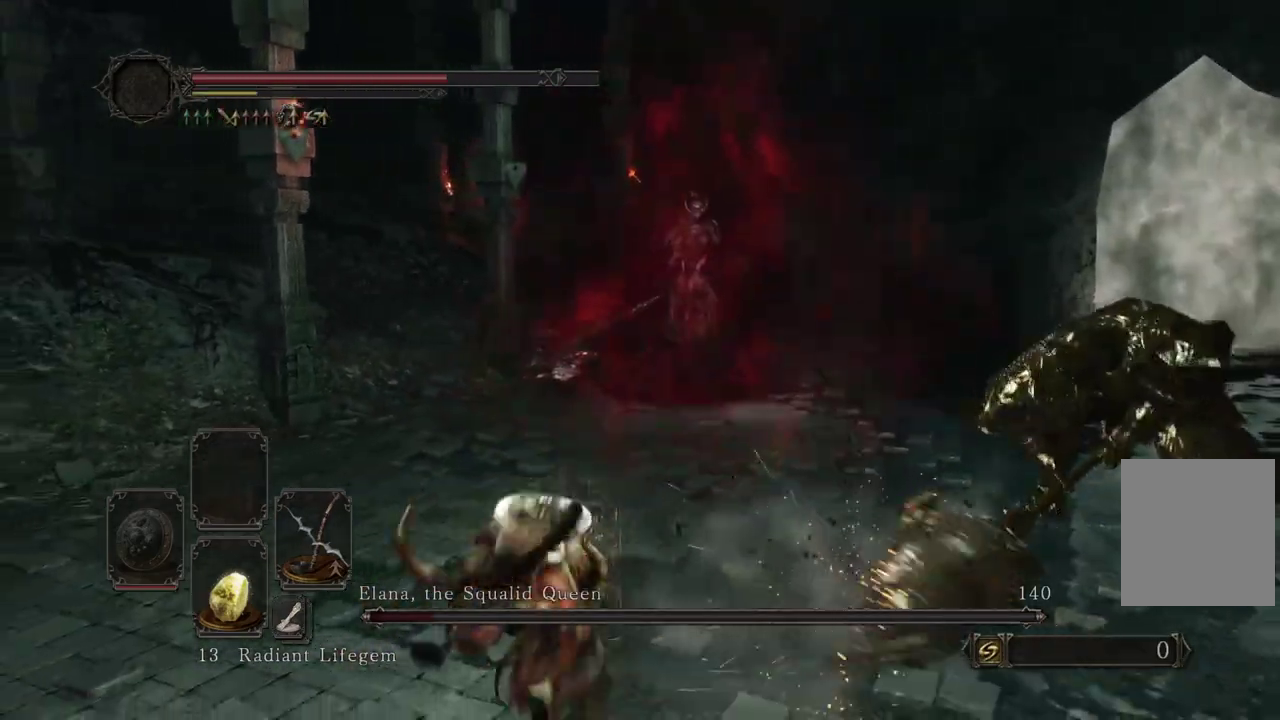
{"dt_ms": 500, "buttons": [], "left_stick": "down", "right_stick": "center"}
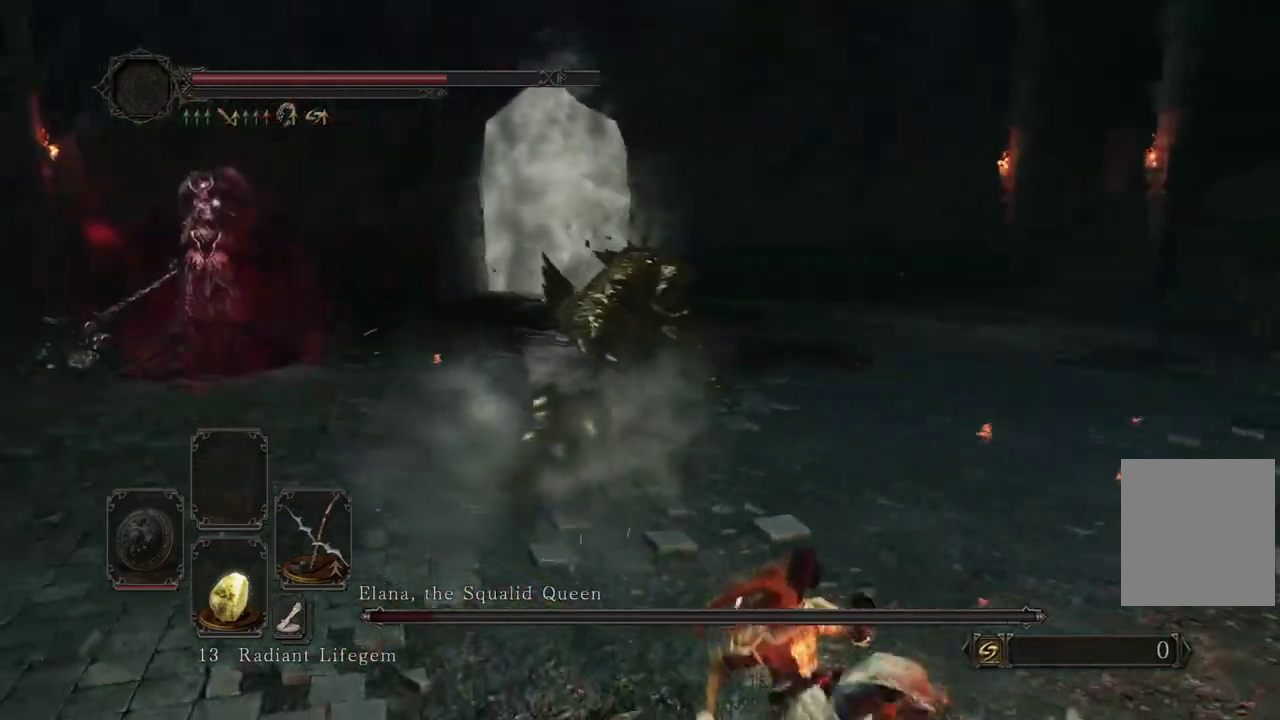
{"dt_ms": 500, "buttons": [], "left_stick": "down", "right_stick": "center"}
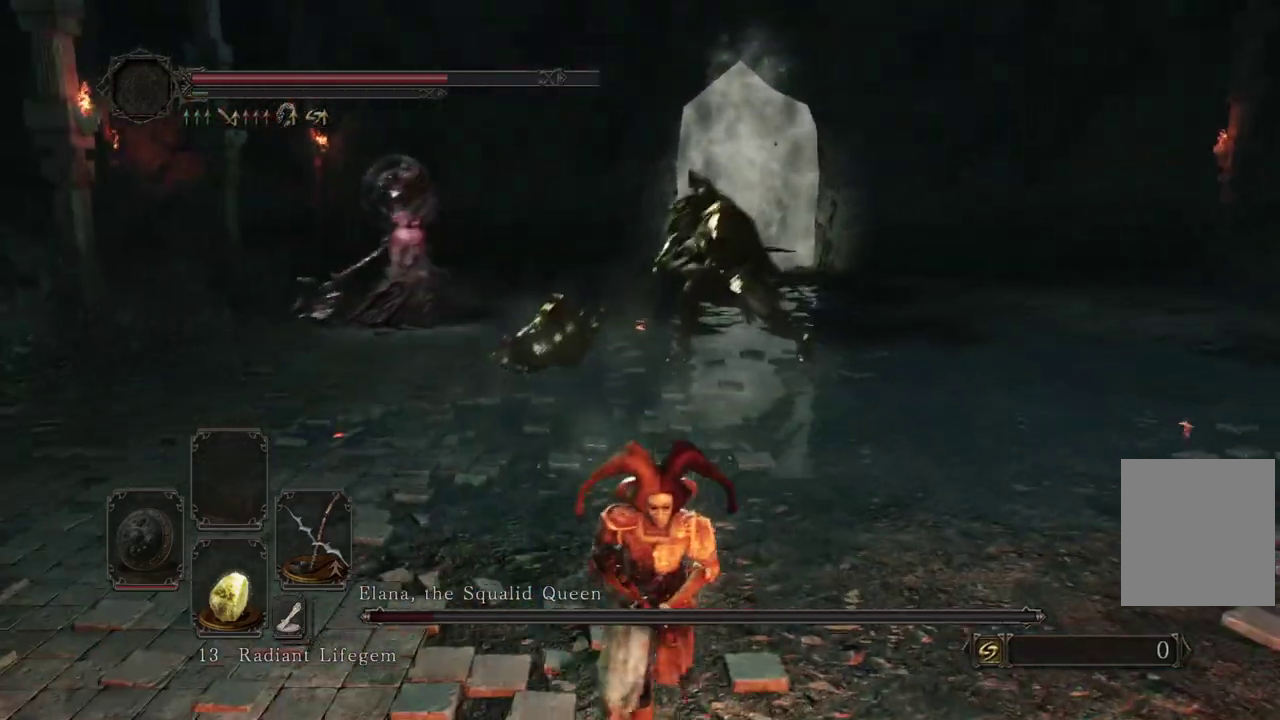
{"dt_ms": 300, "buttons": [], "left_stick": "down", "right_stick": "up-left"}
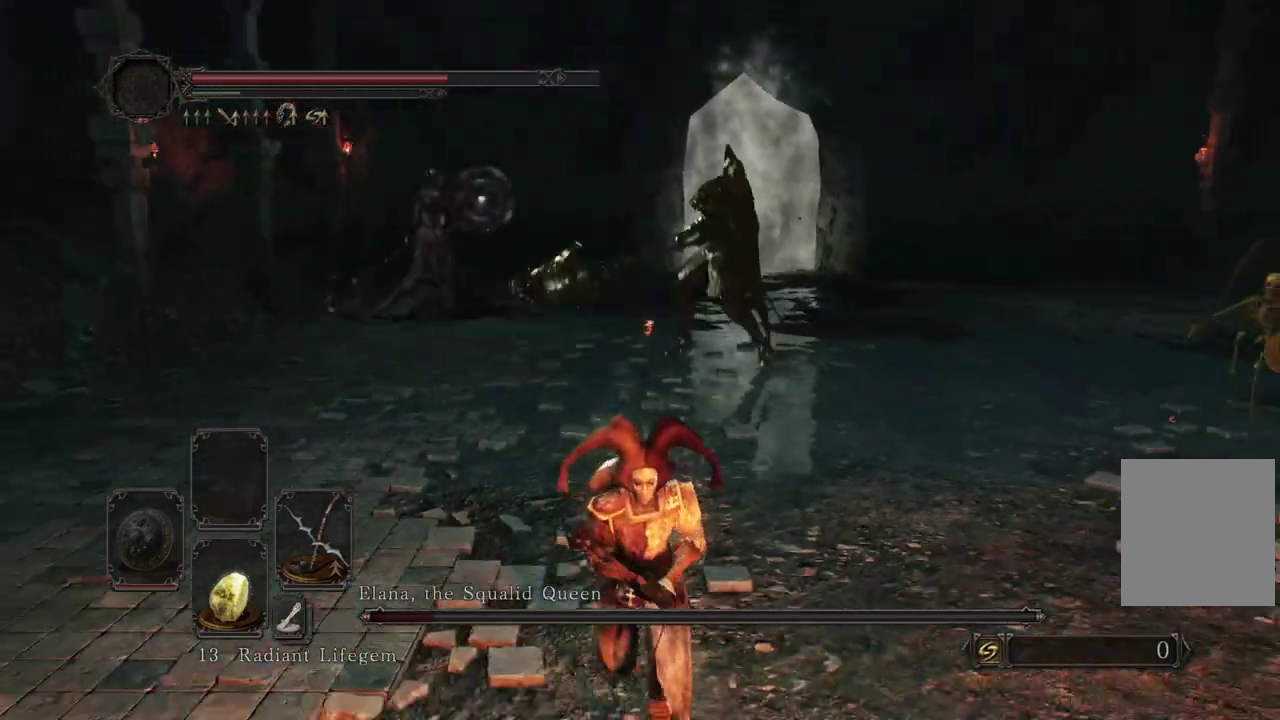
{"dt_ms": 900, "buttons": ["B"], "left_stick": "down-right", "right_stick": "center"}
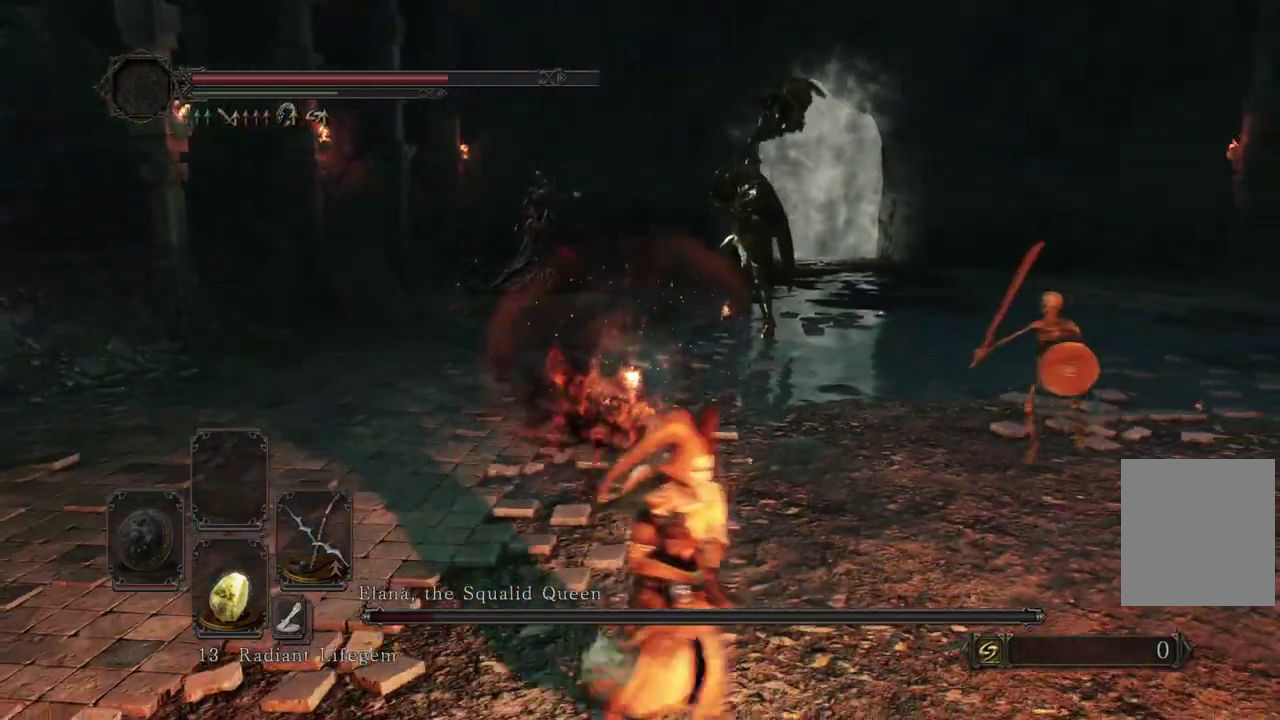
{"dt_ms": 300, "buttons": [], "left_stick": "down-right", "right_stick": "left"}
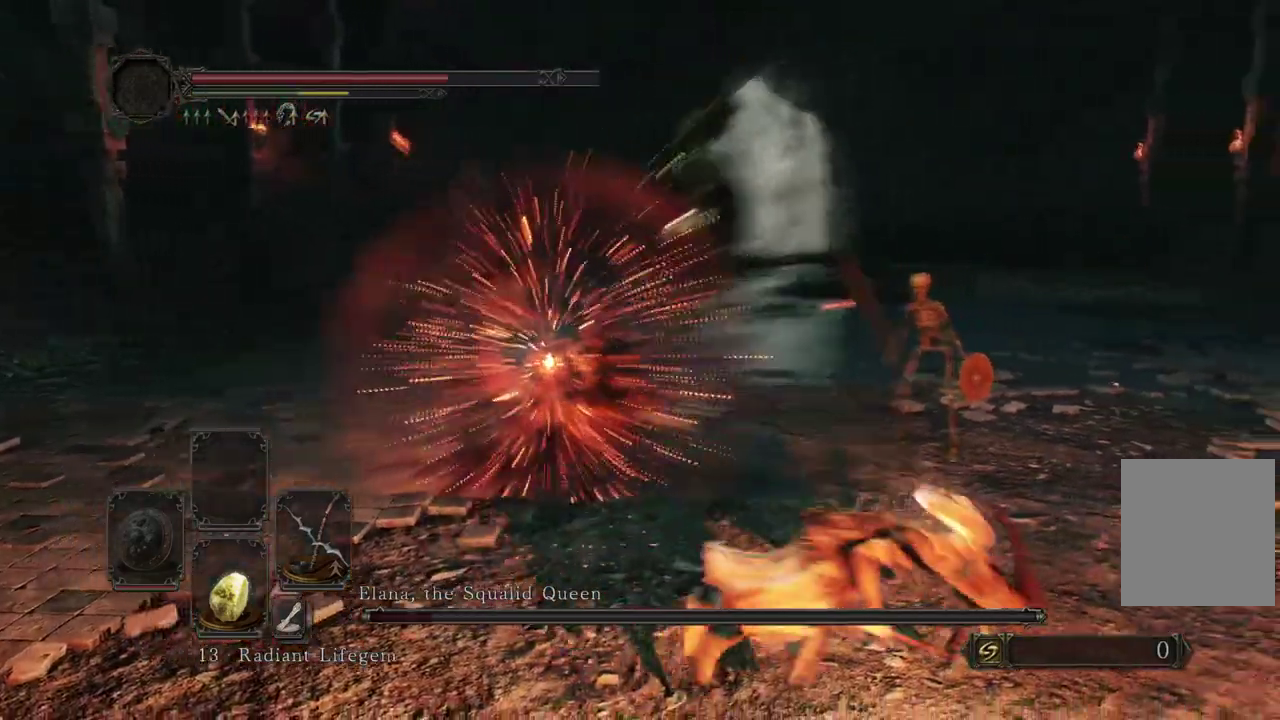
{"dt_ms": 500, "buttons": [], "left_stick": "down-right", "right_stick": "left"}
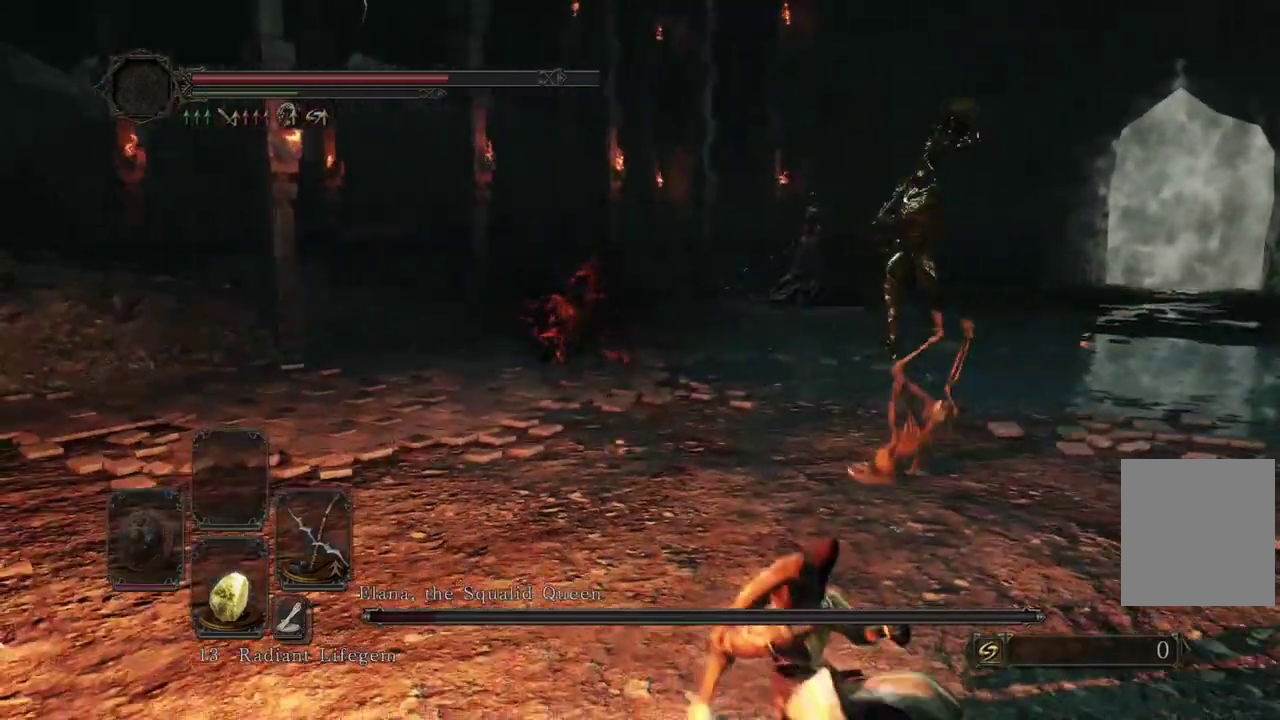
{"dt_ms": 500, "buttons": [], "left_stick": "down-right", "right_stick": "center"}
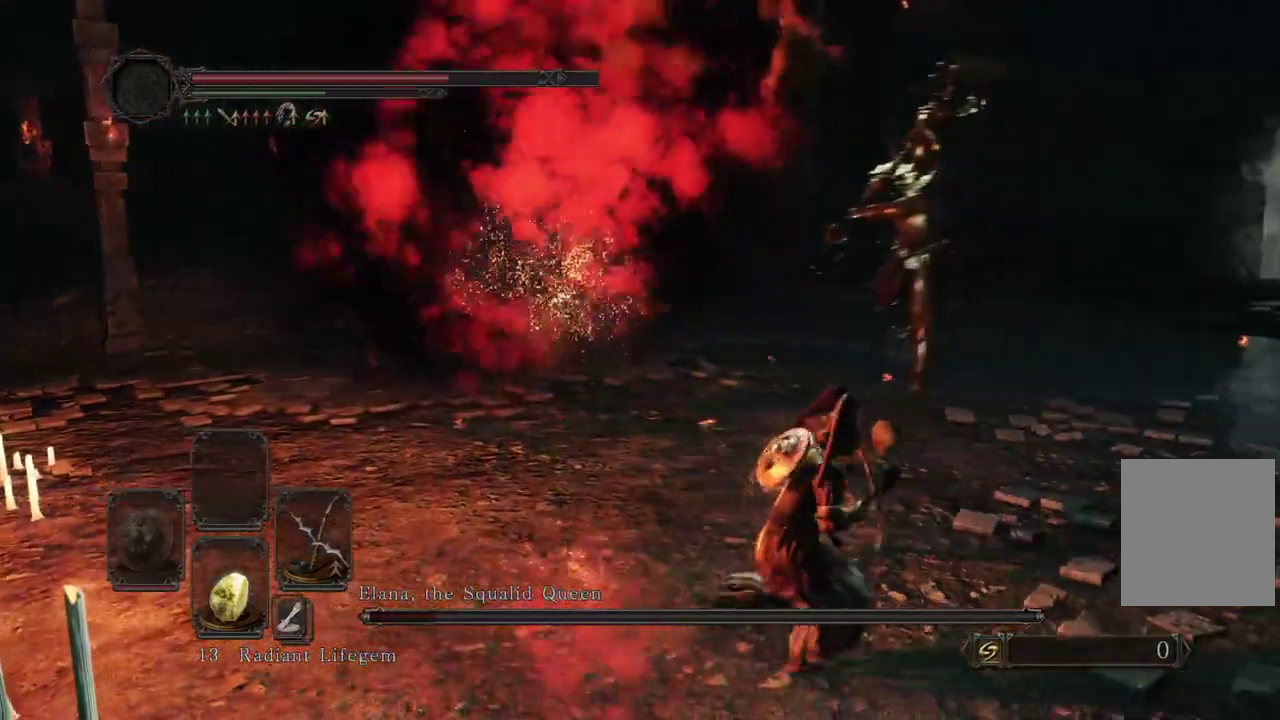
{"dt_ms": 400, "buttons": [], "left_stick": "down-right", "right_stick": "center"}
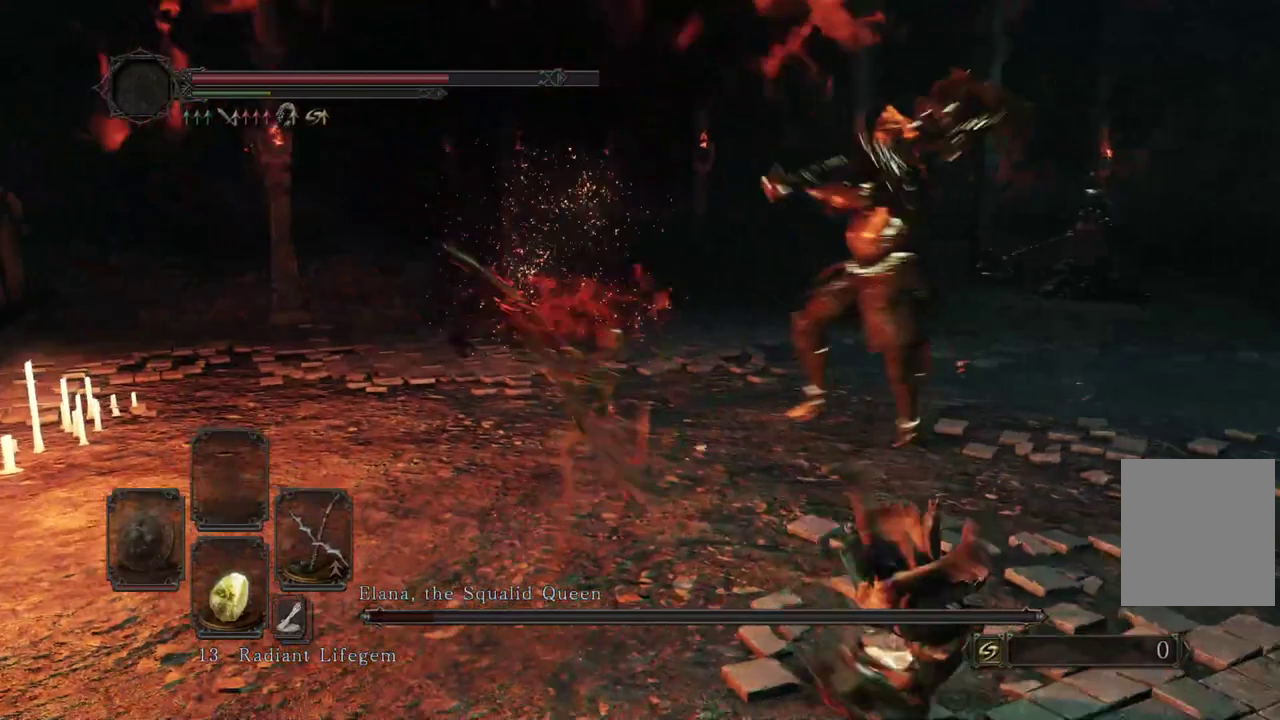
{"dt_ms": 600, "buttons": [], "left_stick": "right", "right_stick": "center"}
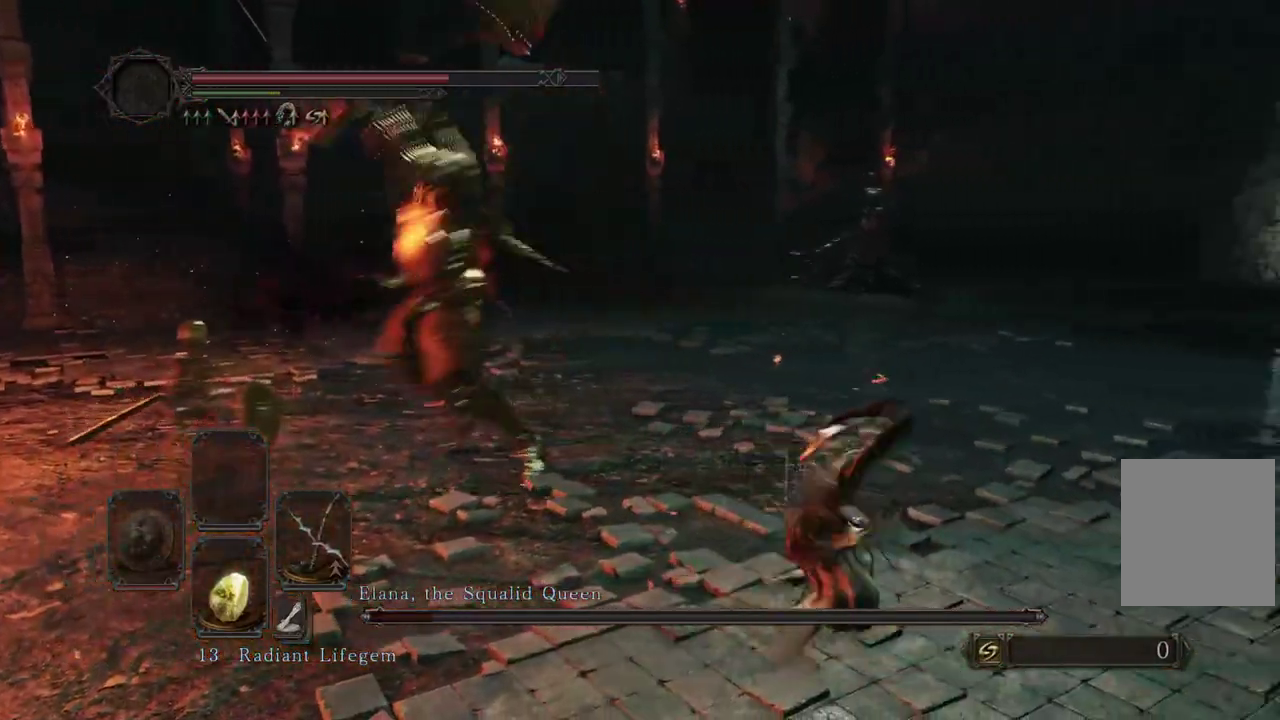
{"dt_ms": 300, "buttons": [], "left_stick": "right", "right_stick": "up-left"}
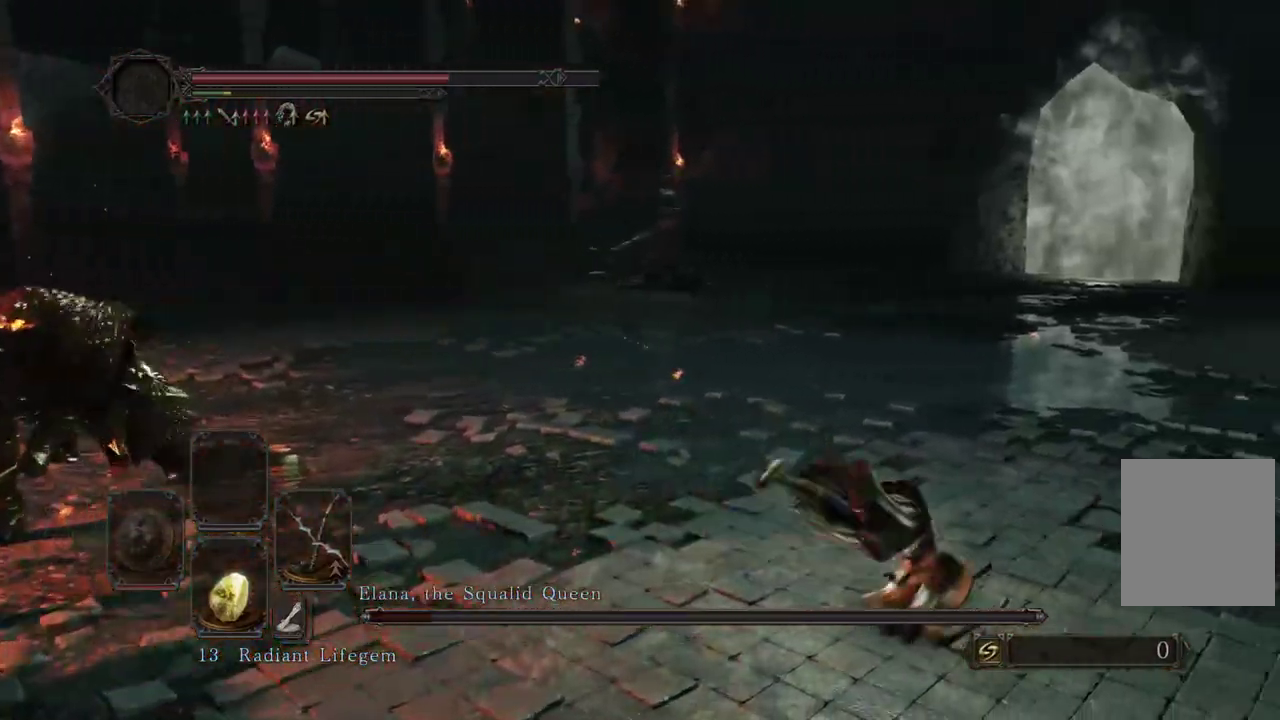
{"dt_ms": 800, "buttons": [], "left_stick": "right", "right_stick": "center"}
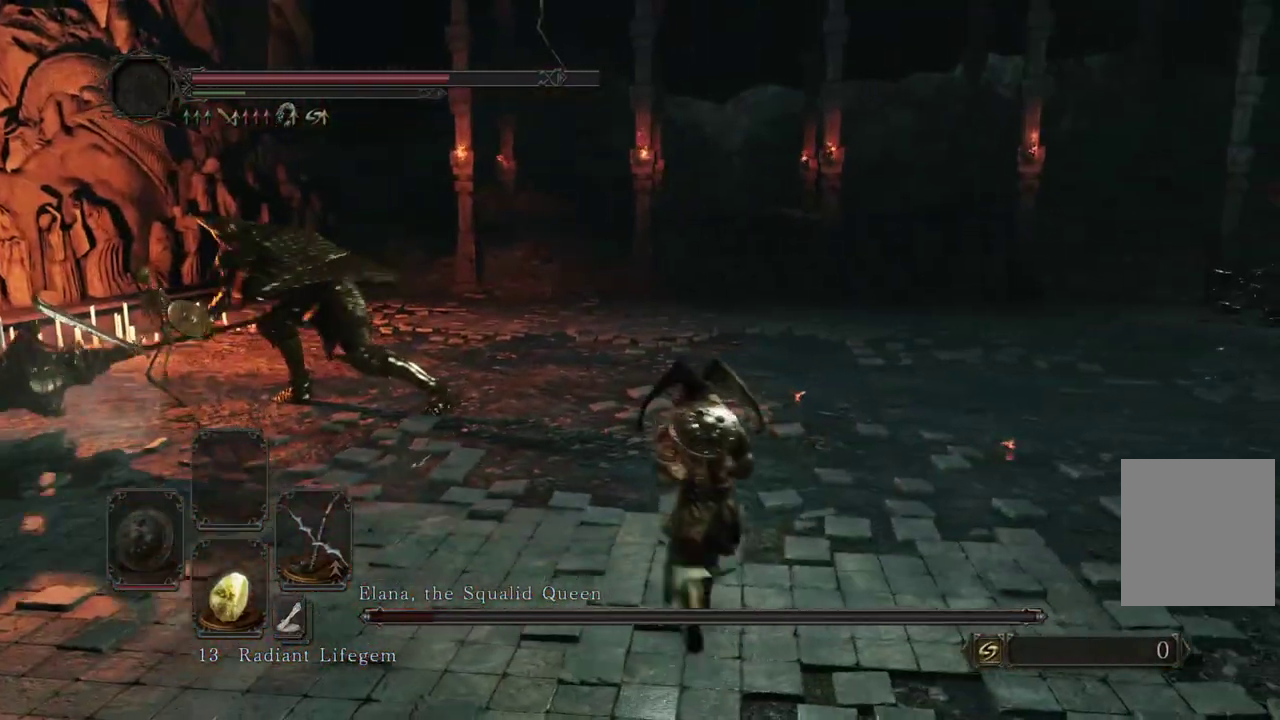
{"dt_ms": 400, "buttons": [], "left_stick": "right", "right_stick": "center"}
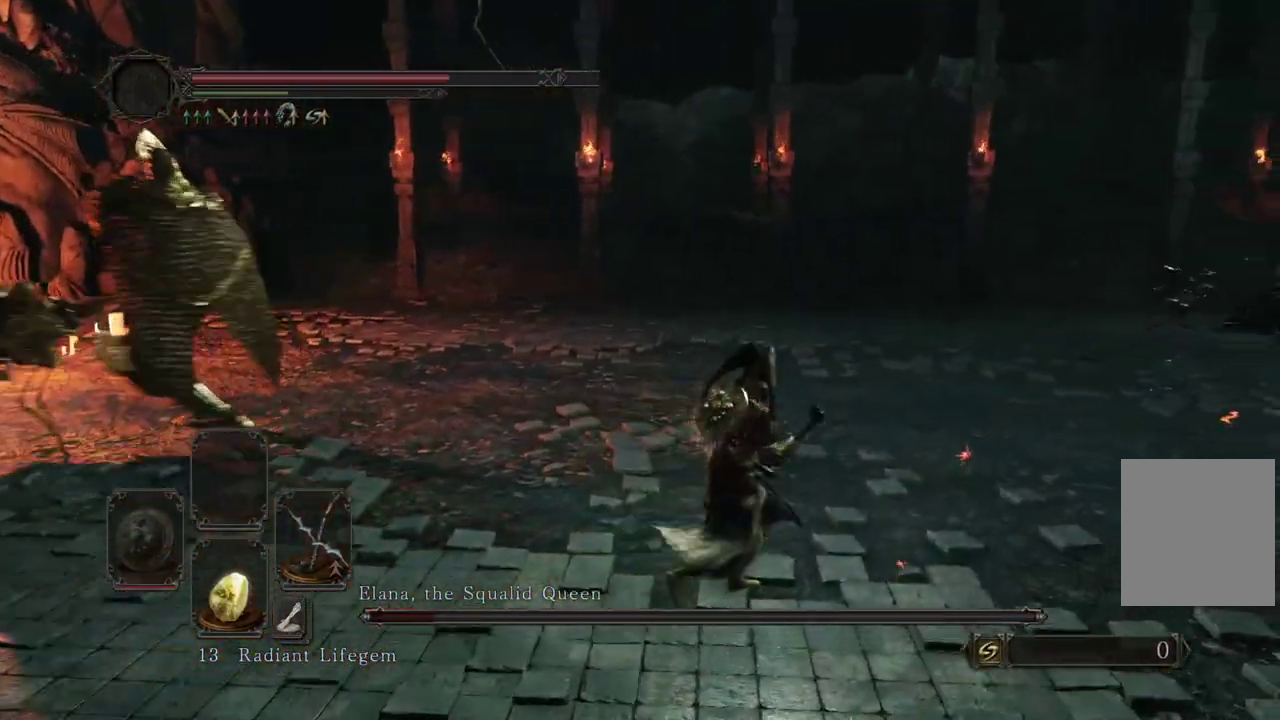
{"dt_ms": 500, "buttons": ["B"], "left_stick": "right", "right_stick": "center"}
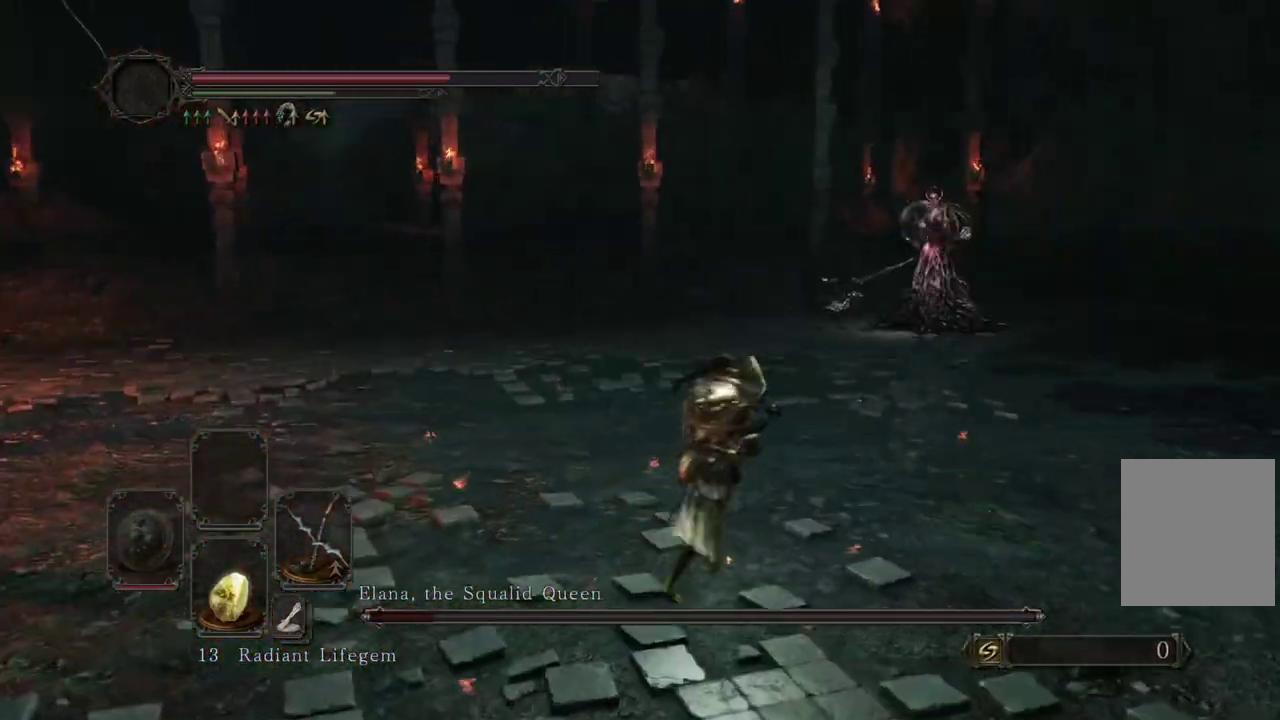
{"dt_ms": 500, "buttons": ["B"], "left_stick": "right", "right_stick": "center"}
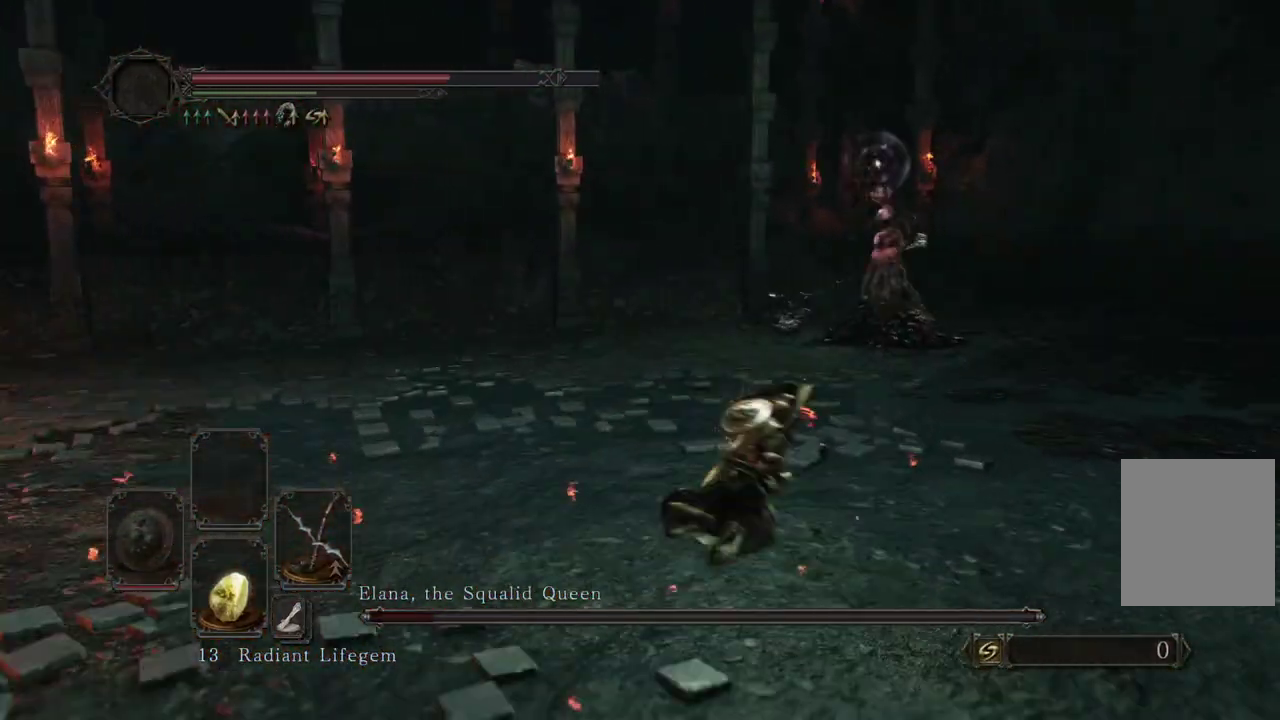
{"dt_ms": 600, "buttons": ["B"], "left_stick": "right", "right_stick": "center"}
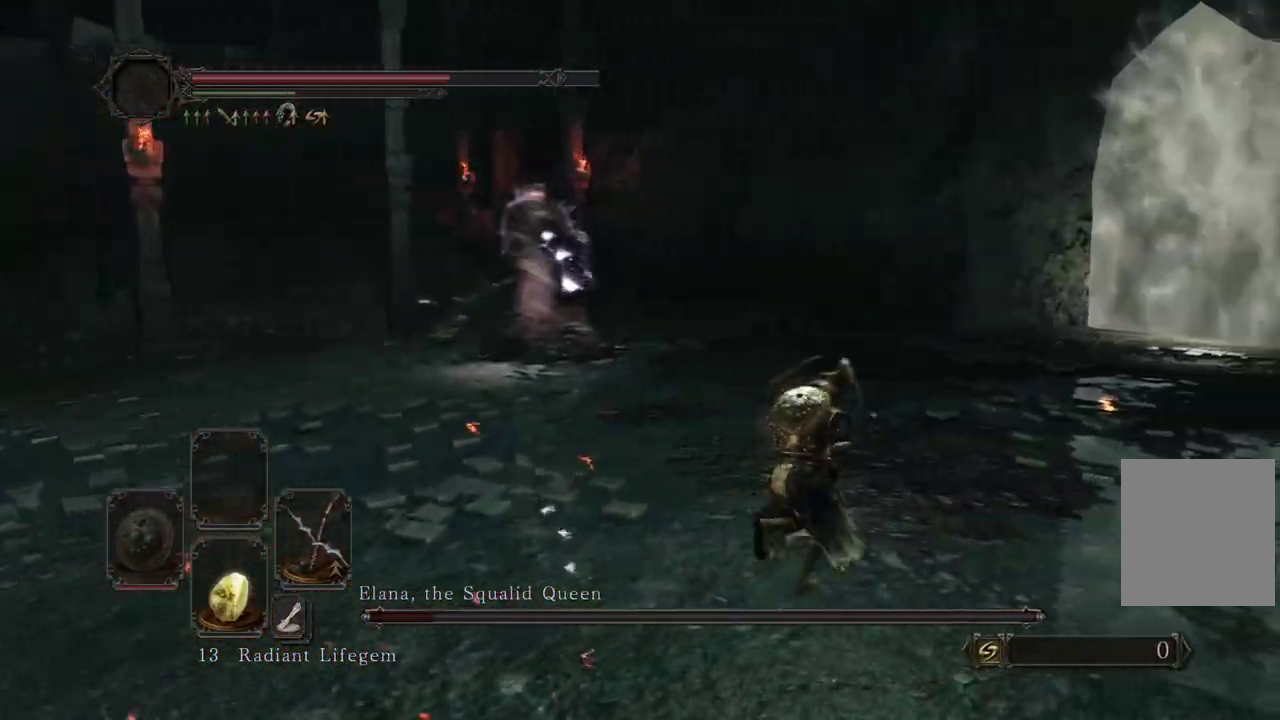
{"dt_ms": 400, "buttons": ["B"], "left_stick": "right", "right_stick": "center"}
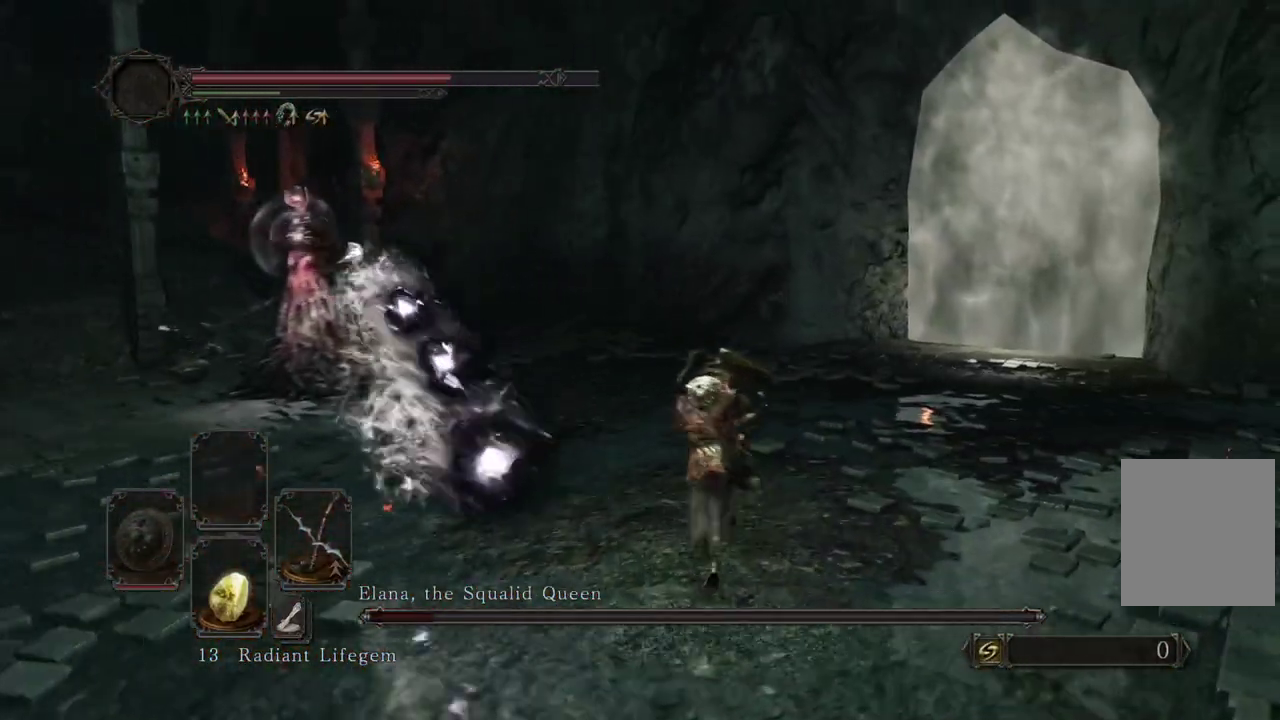
{"dt_ms": 500, "buttons": ["B"], "left_stick": "center", "right_stick": "center"}
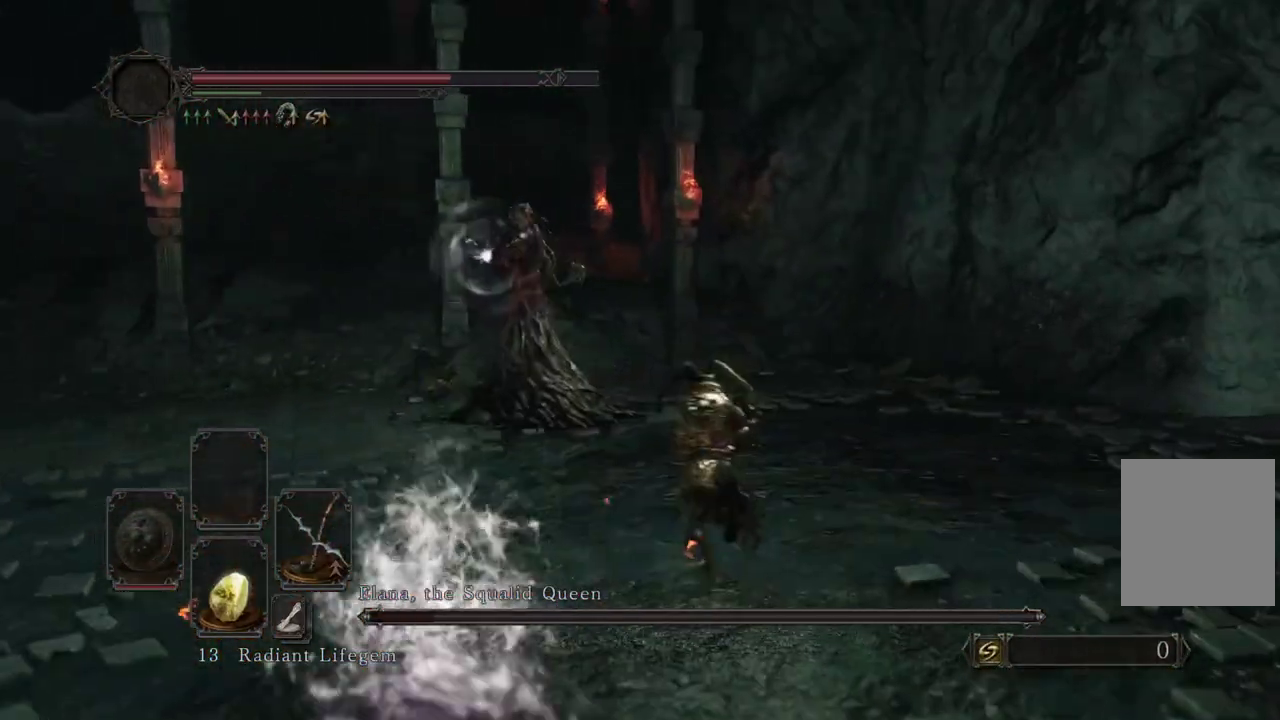
{"dt_ms": 500, "buttons": [], "left_stick": "center", "right_stick": "left"}
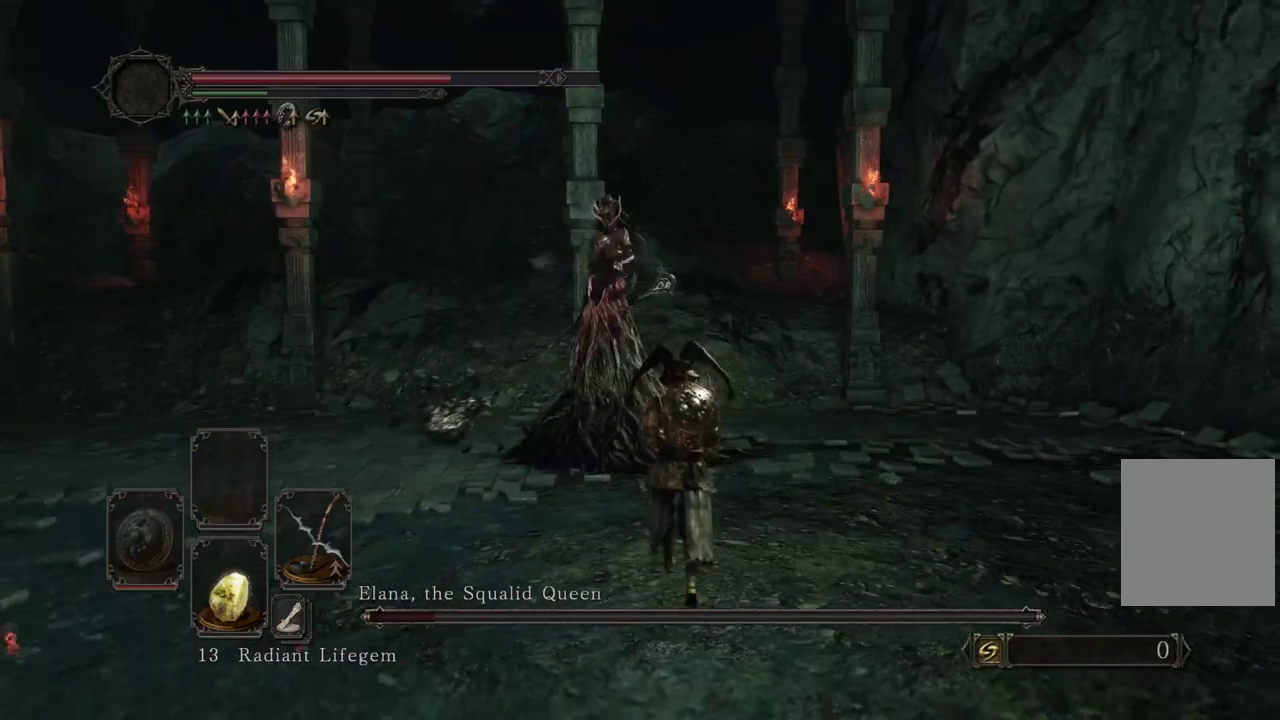
{"dt_ms": 500, "buttons": [], "left_stick": "center", "right_stick": "up-left"}
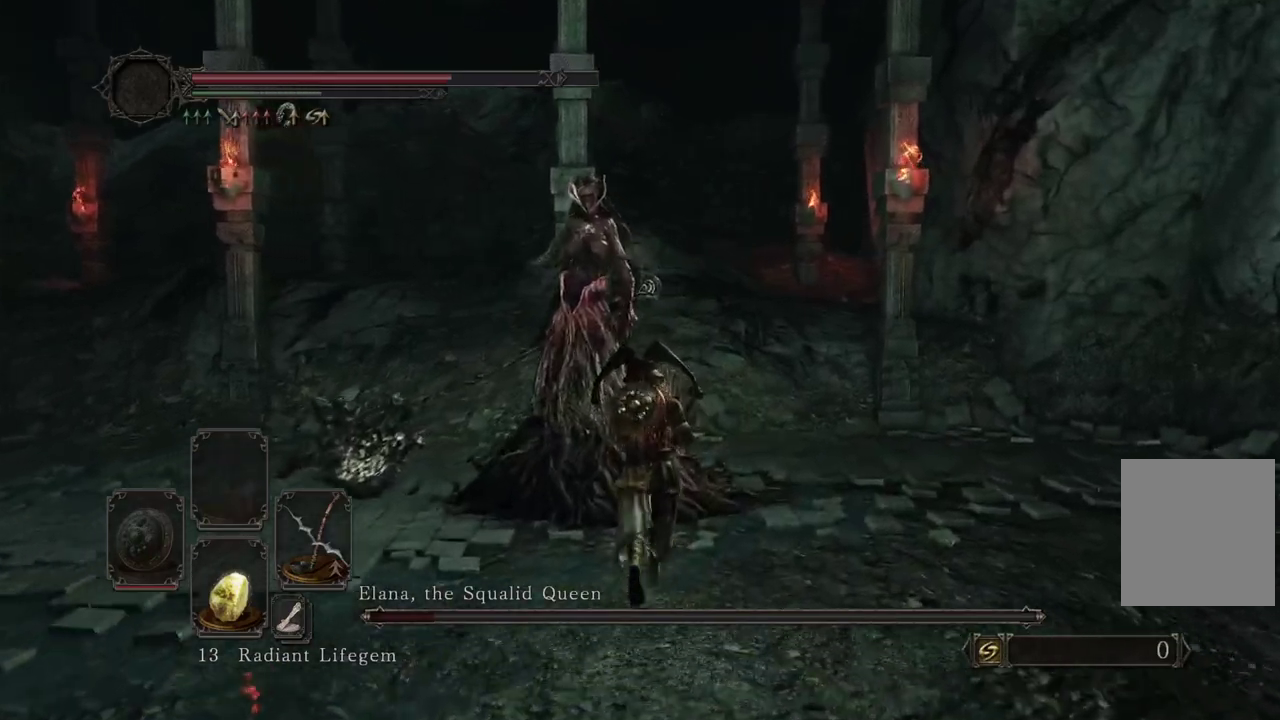
{"dt_ms": 500, "buttons": [], "left_stick": "center", "right_stick": "center"}
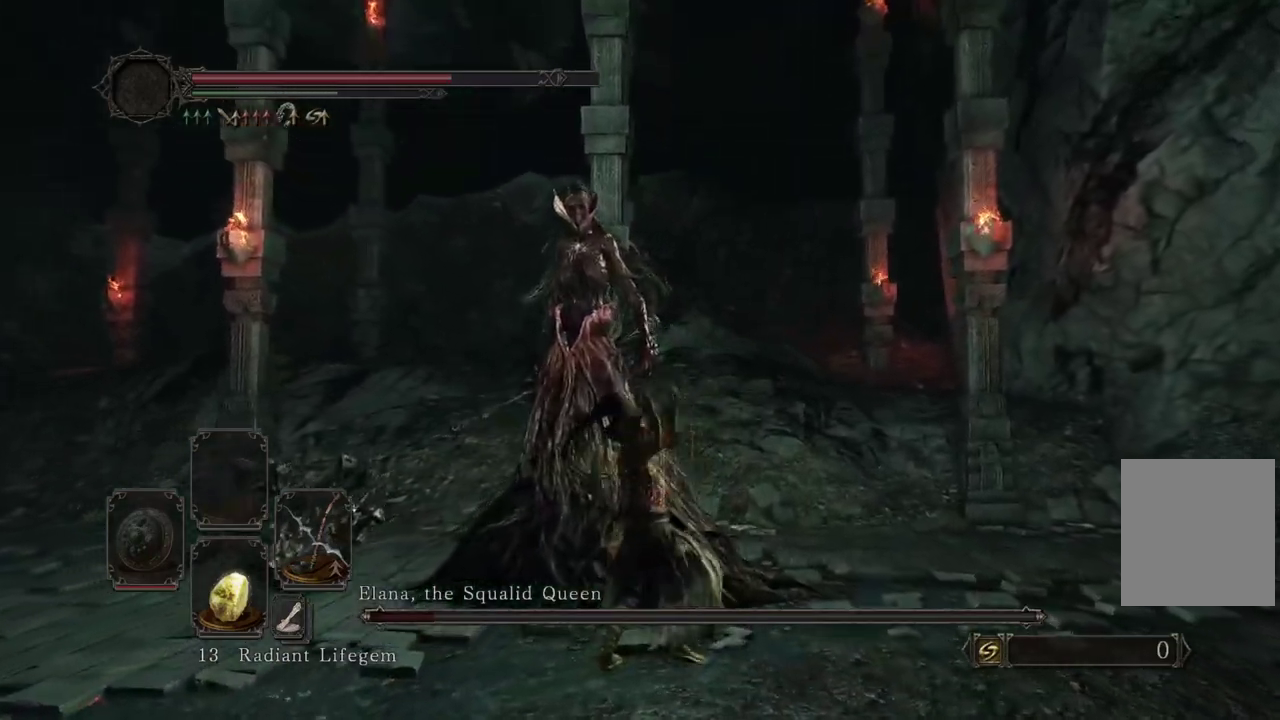
{"dt_ms": 400, "buttons": [], "left_stick": "down-right", "right_stick": "left"}
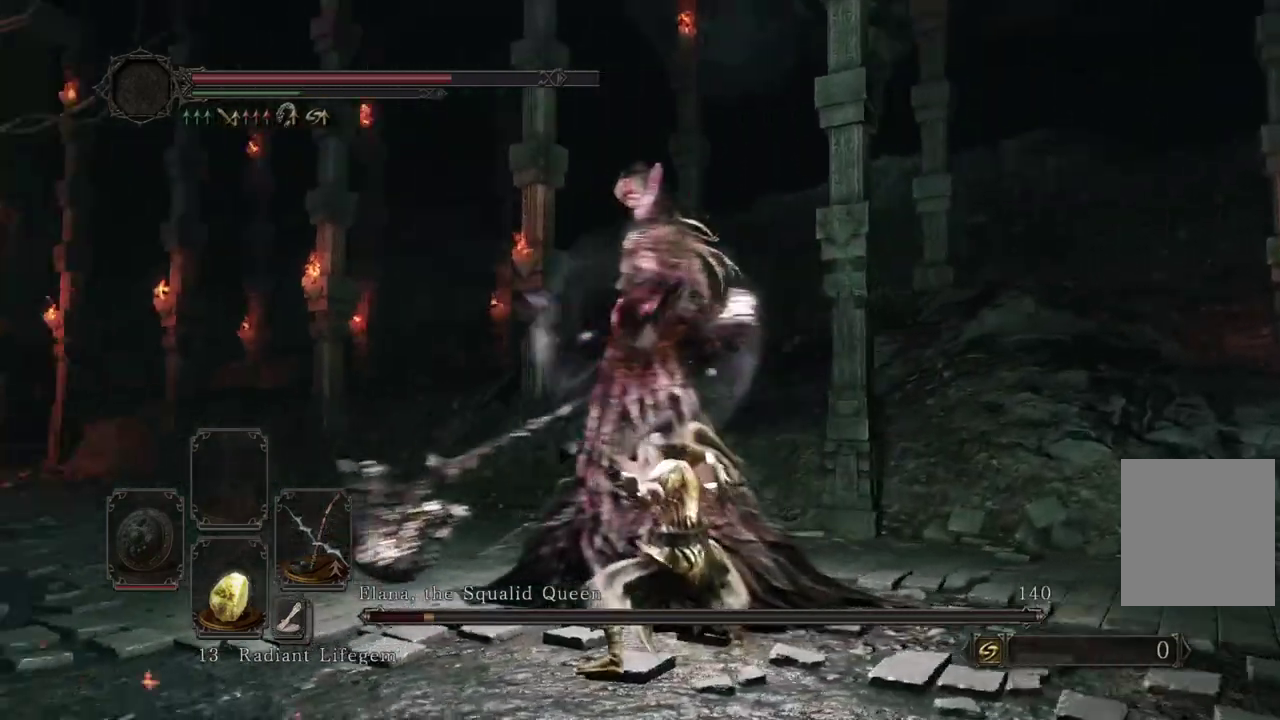
{"dt_ms": 600, "buttons": [], "left_stick": "down", "right_stick": "center"}
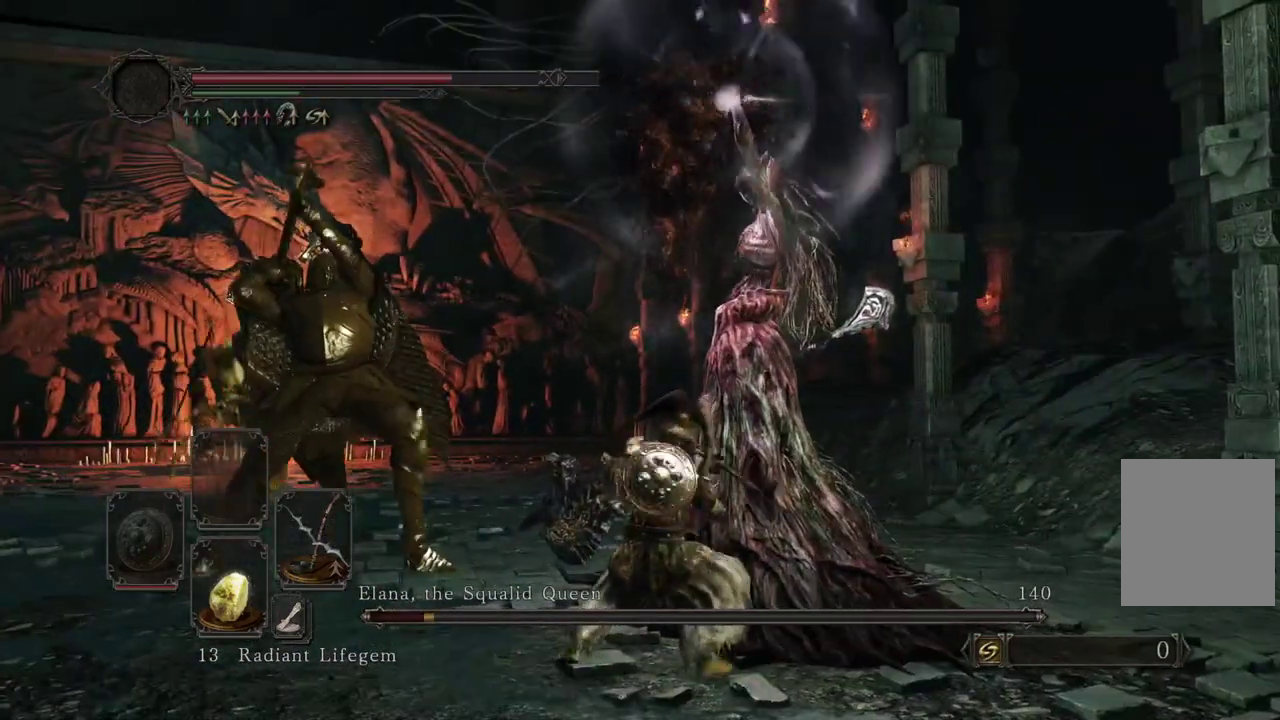
{"dt_ms": 400, "buttons": [], "left_stick": "down", "right_stick": "center"}
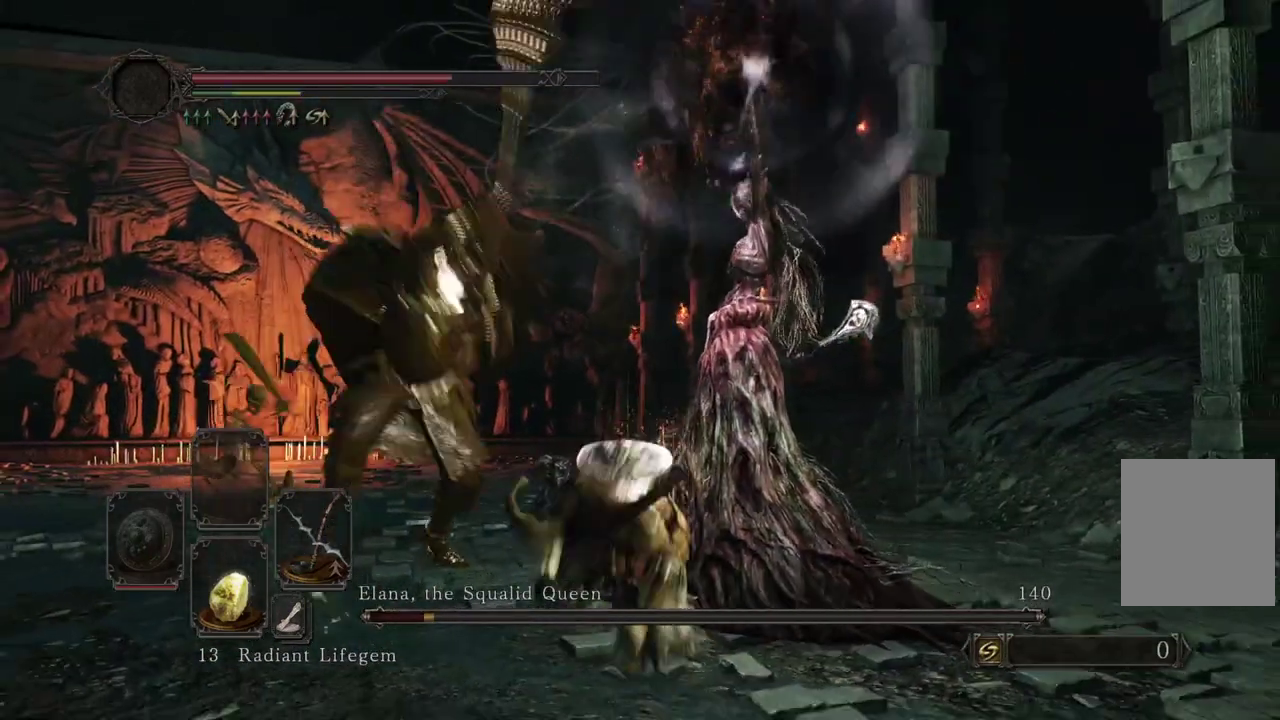
{"dt_ms": 600, "buttons": [], "left_stick": "left", "right_stick": "left"}
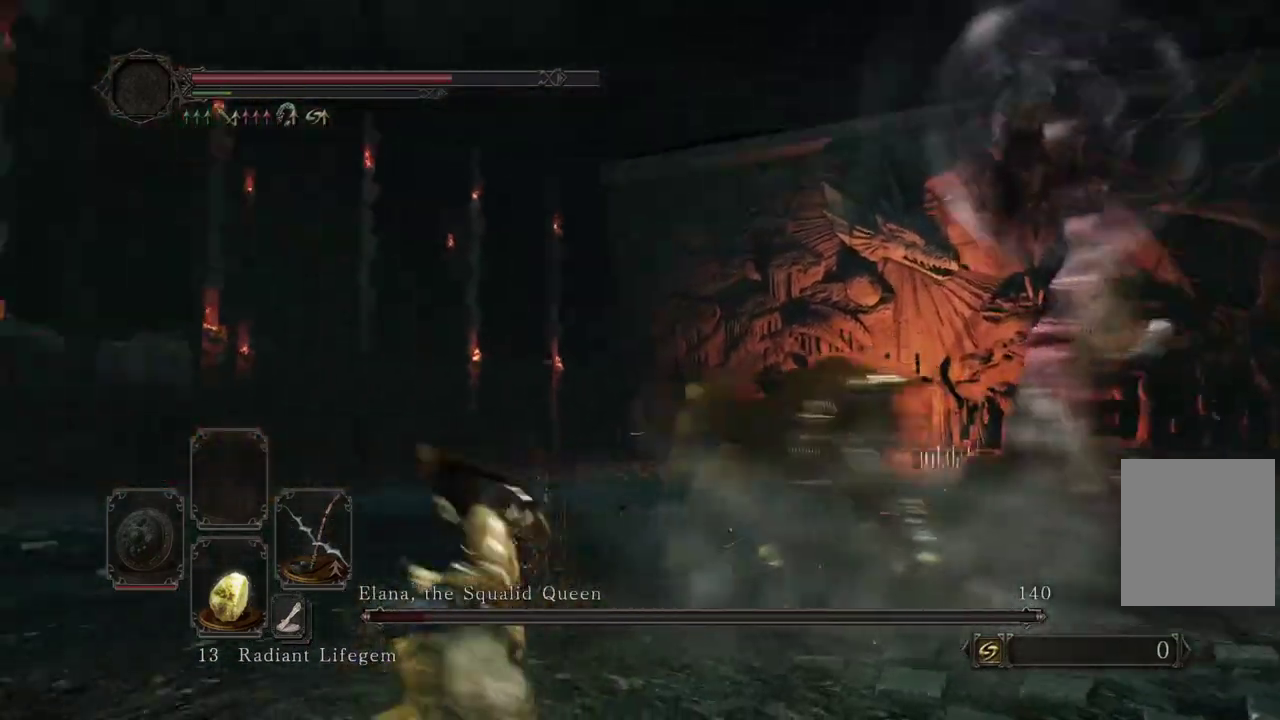
{"dt_ms": 400, "buttons": [], "left_stick": "left", "right_stick": "center"}
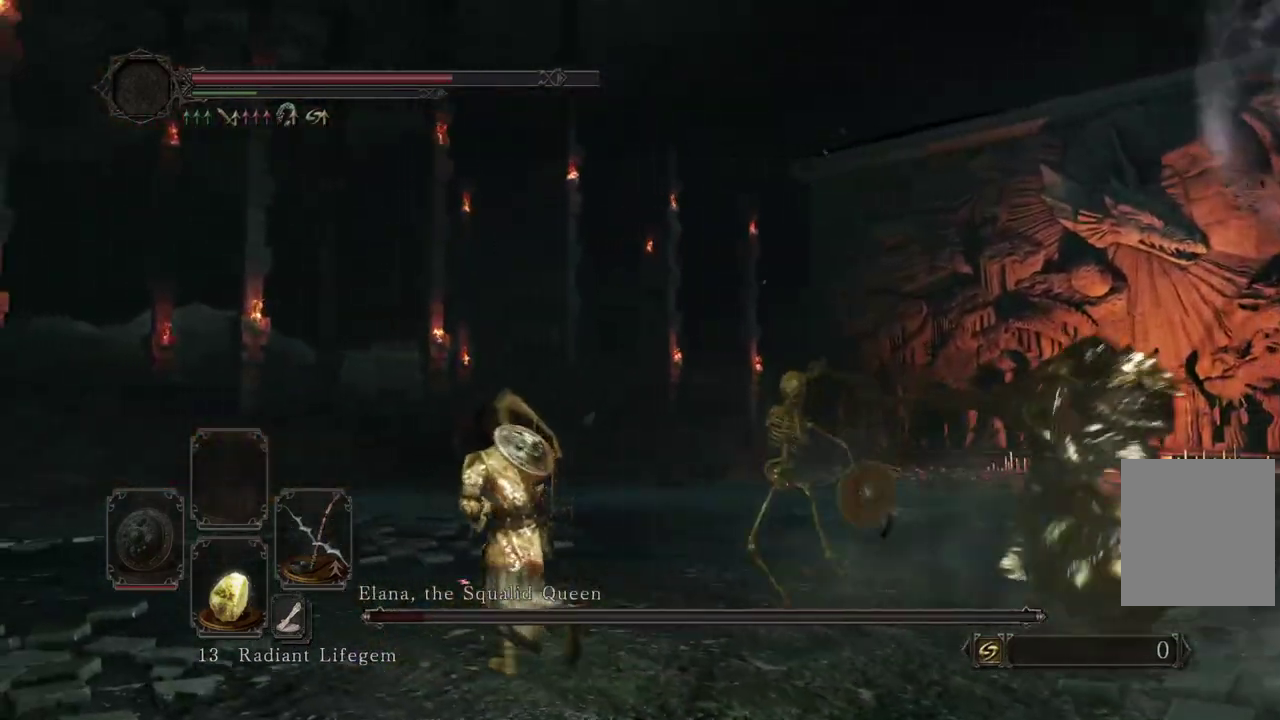
{"dt_ms": 600, "buttons": [], "left_stick": "left", "right_stick": "center"}
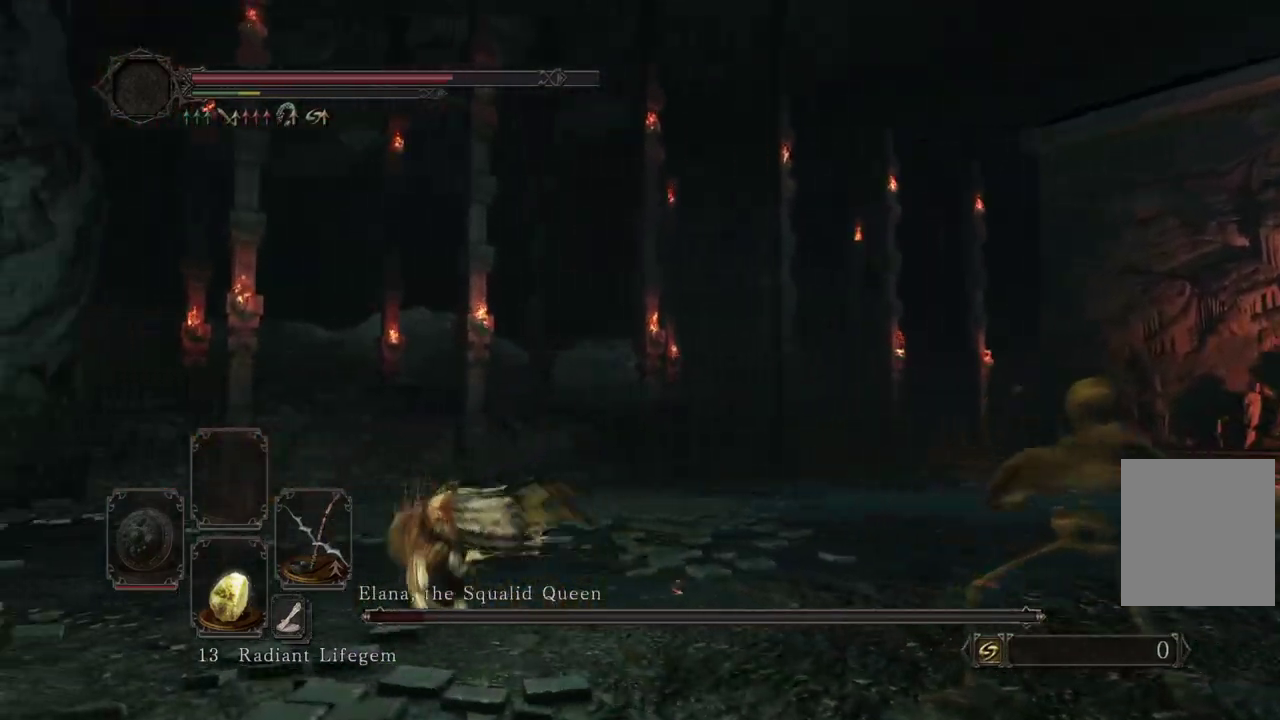
{"dt_ms": 700, "buttons": [], "left_stick": "left", "right_stick": "center"}